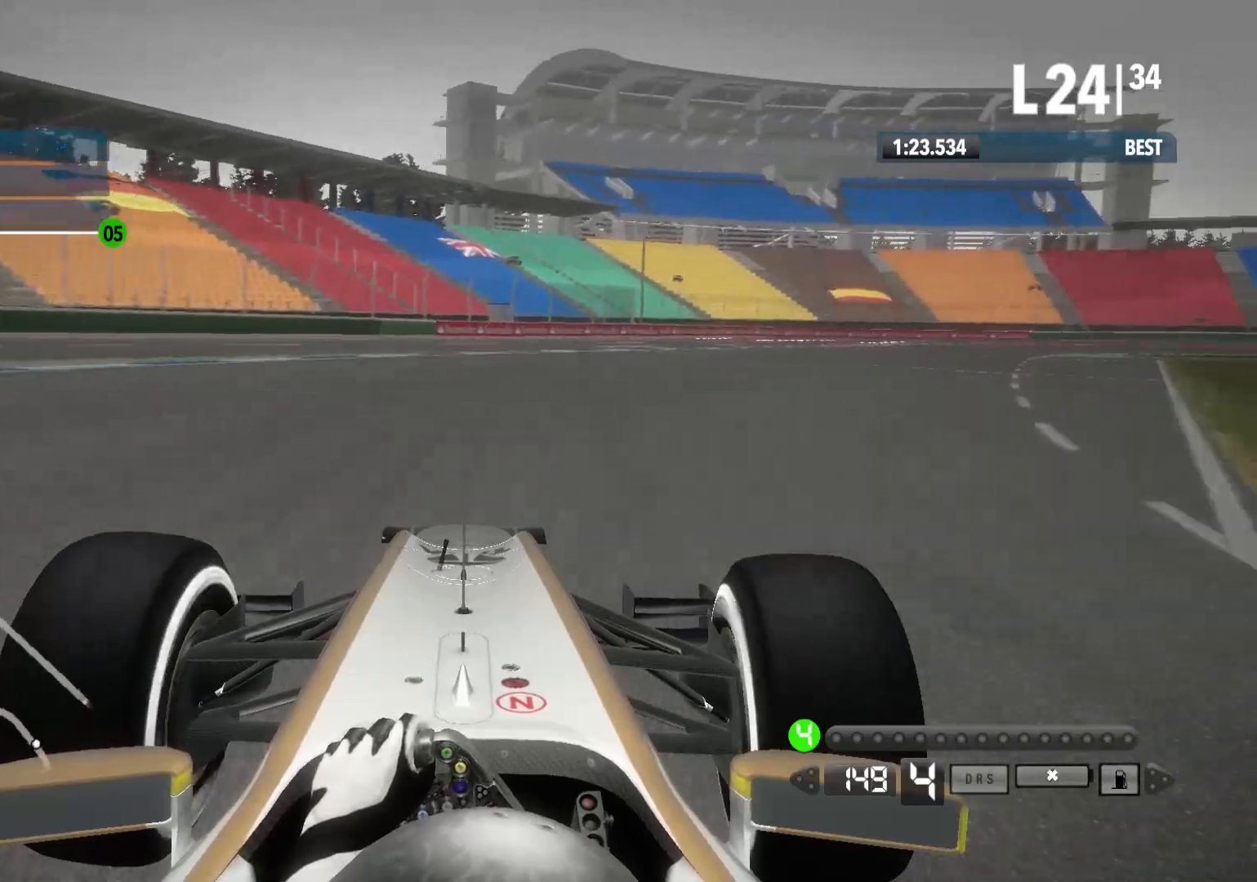
Gameplay with a controller (Xbox layout); each line is a JSON object with the inputs held at the frame after it. "events" lists button and stick changes between this image and that frame as [ms after this image, input, new state], when the widget could be followed in between.
{"buttons": ["R2"], "left_stick": "right", "right_stick": "center", "events": []}
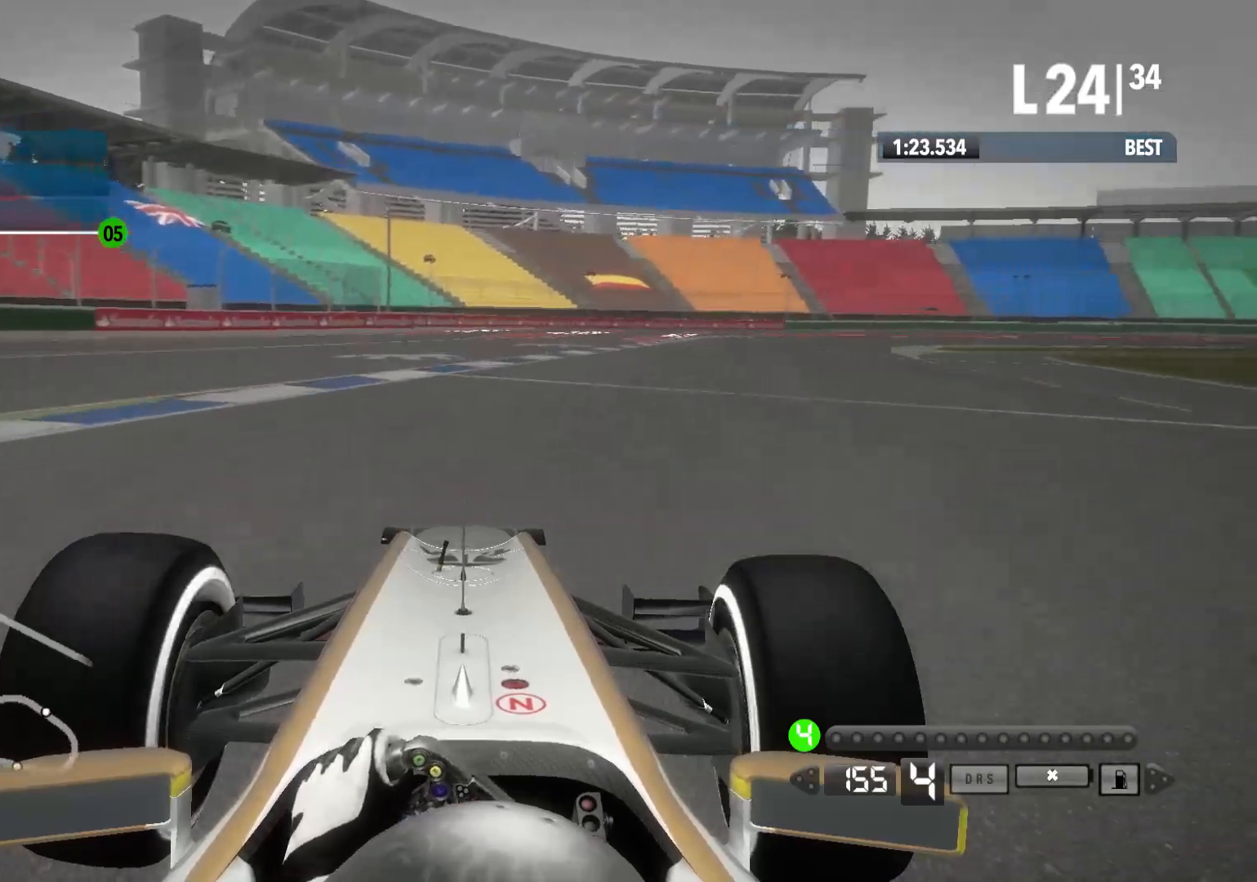
{"buttons": ["R2"], "left_stick": "right", "right_stick": "center", "events": []}
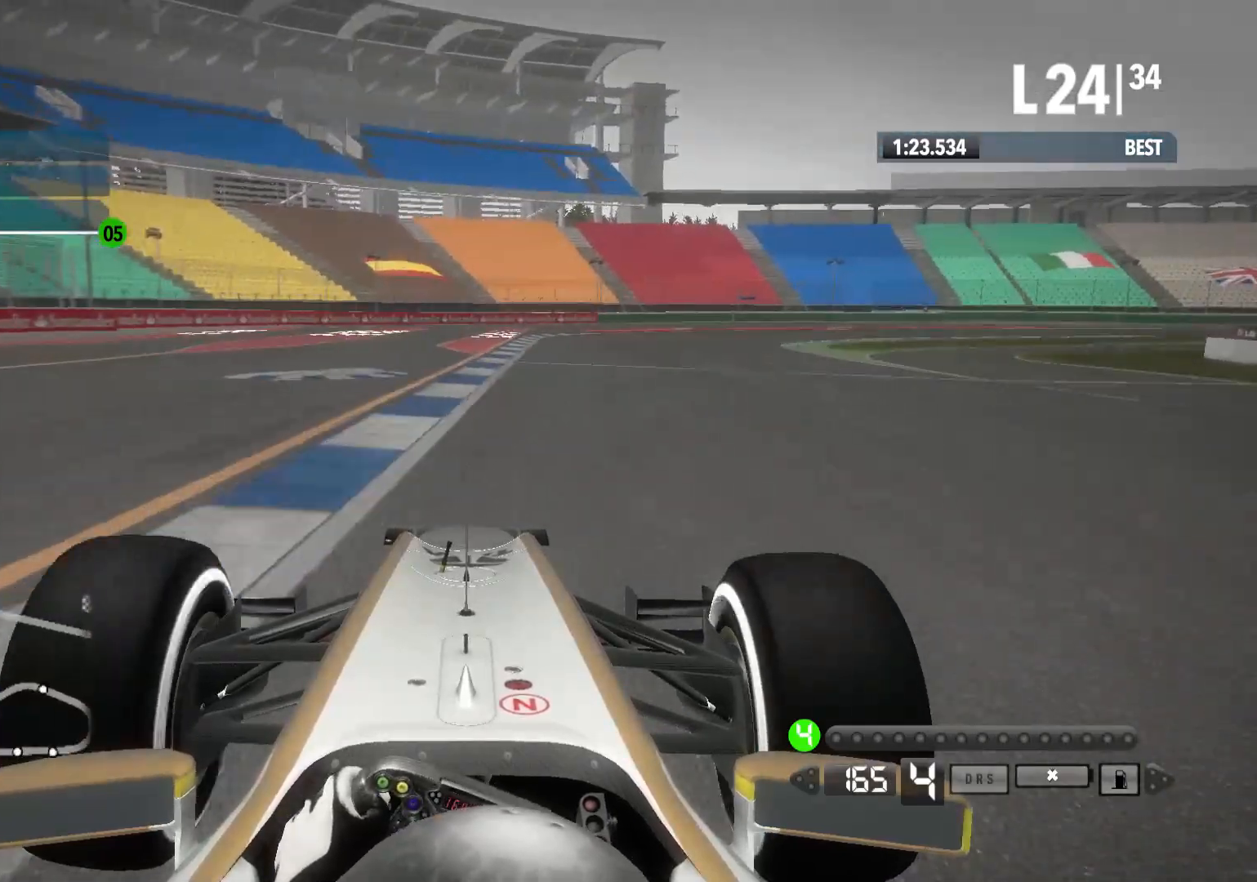
{"buttons": ["R2"], "left_stick": "right", "right_stick": "center", "events": []}
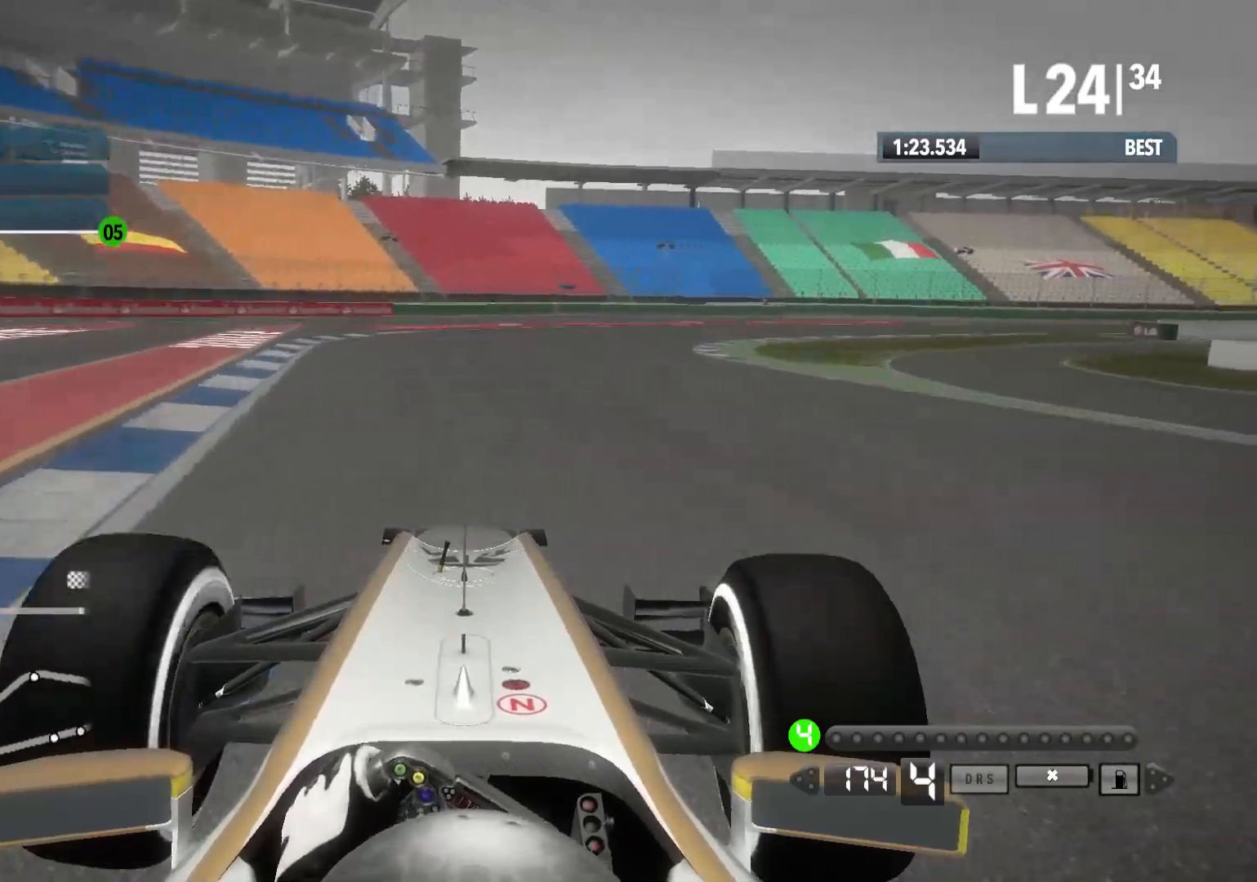
{"buttons": ["R2"], "left_stick": "right", "right_stick": "center", "events": []}
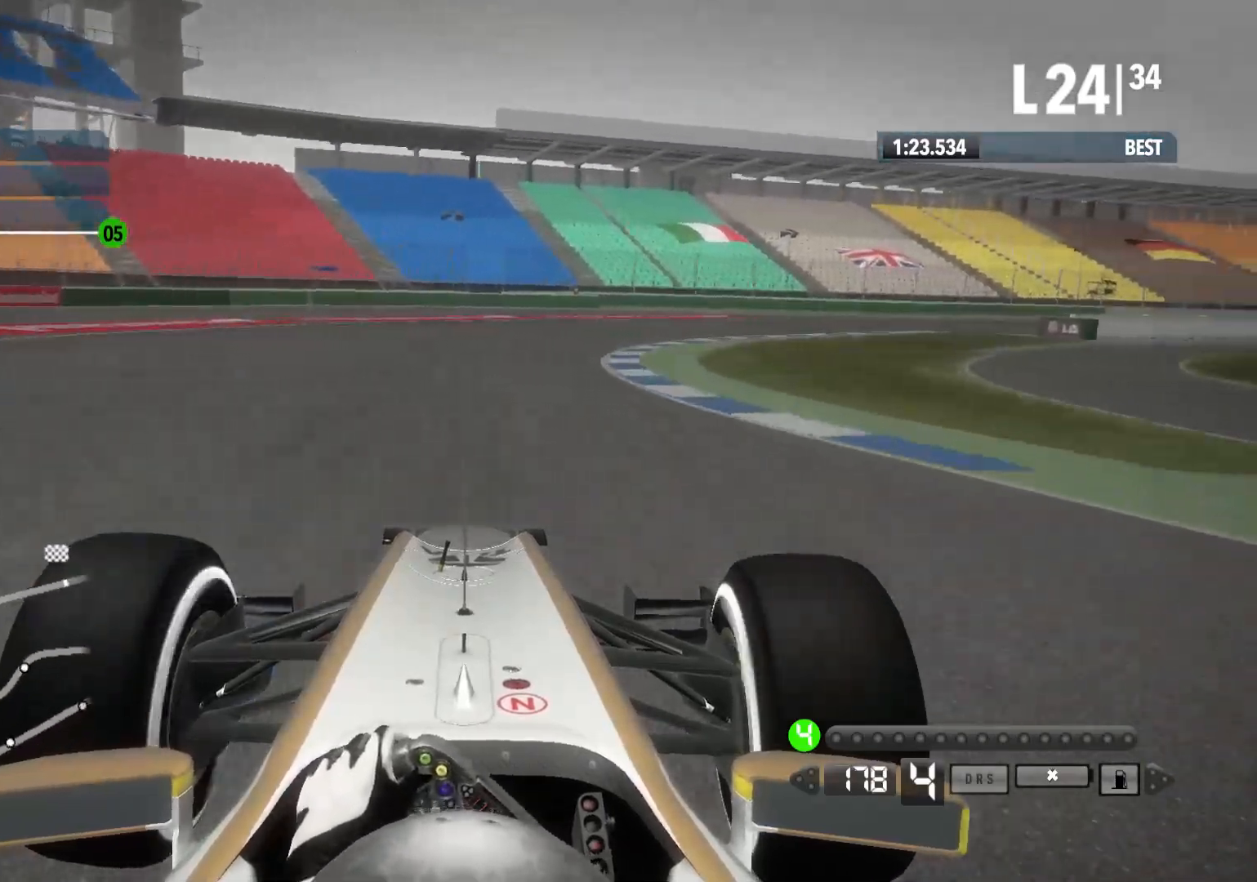
{"buttons": ["R2"], "left_stick": "right", "right_stick": "center", "events": []}
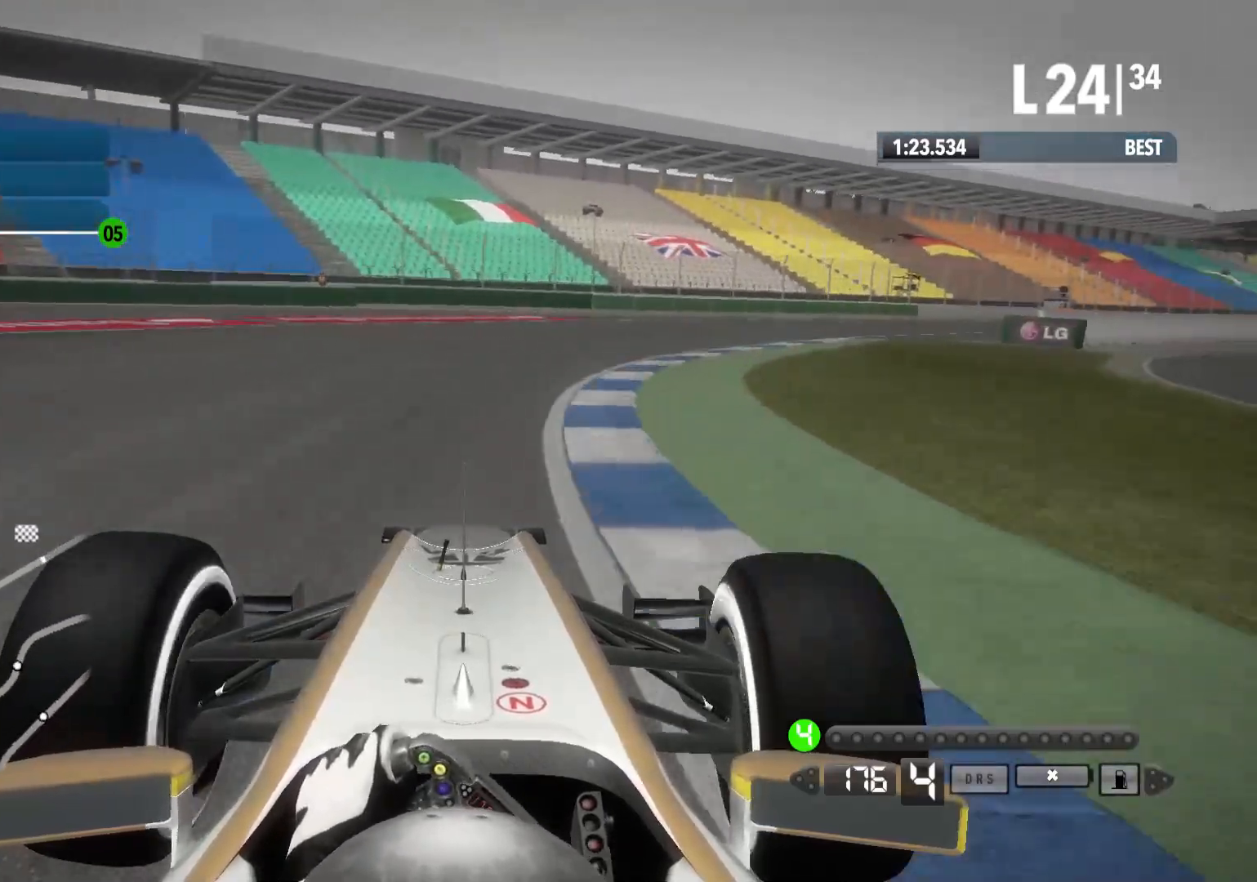
{"buttons": ["R2"], "left_stick": "right", "right_stick": "center", "events": []}
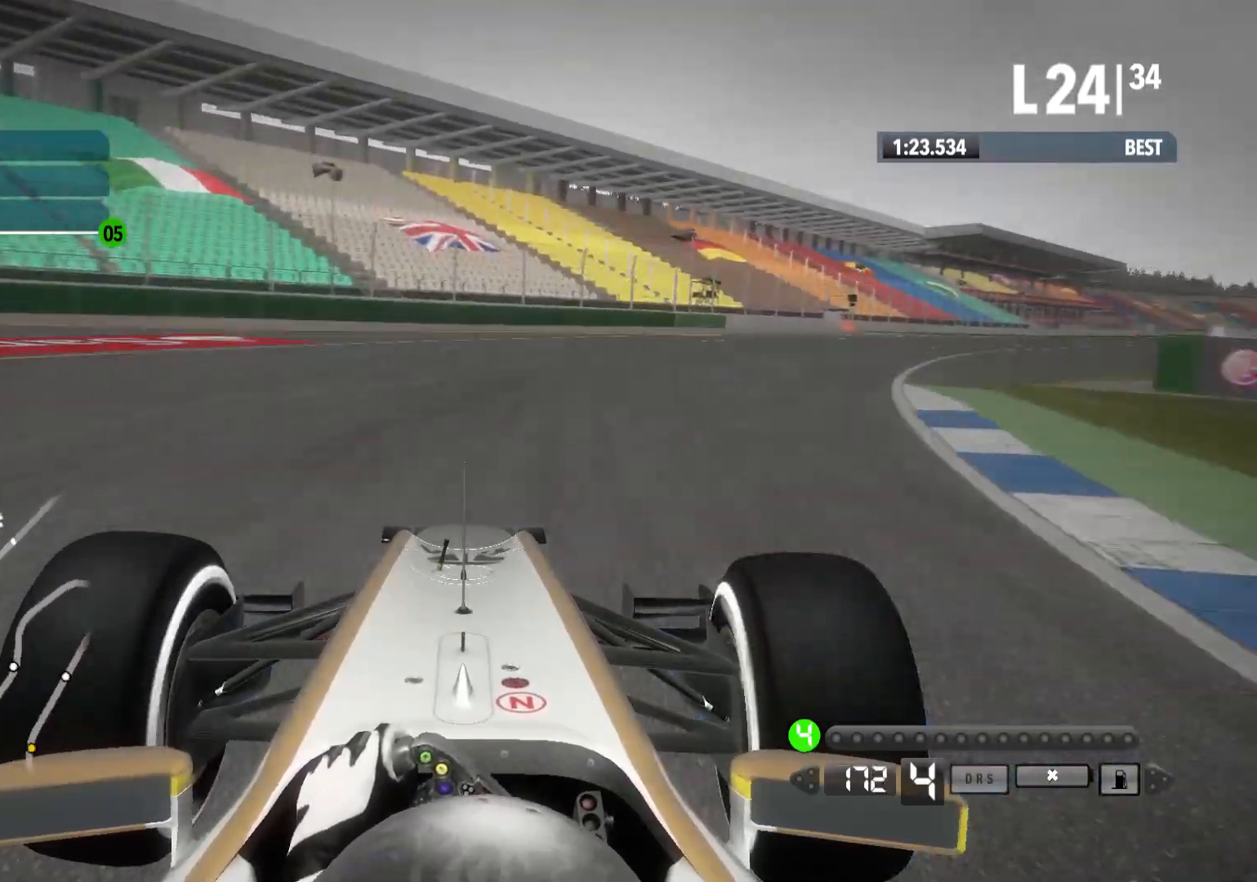
{"buttons": ["R2"], "left_stick": "right", "right_stick": "center", "events": []}
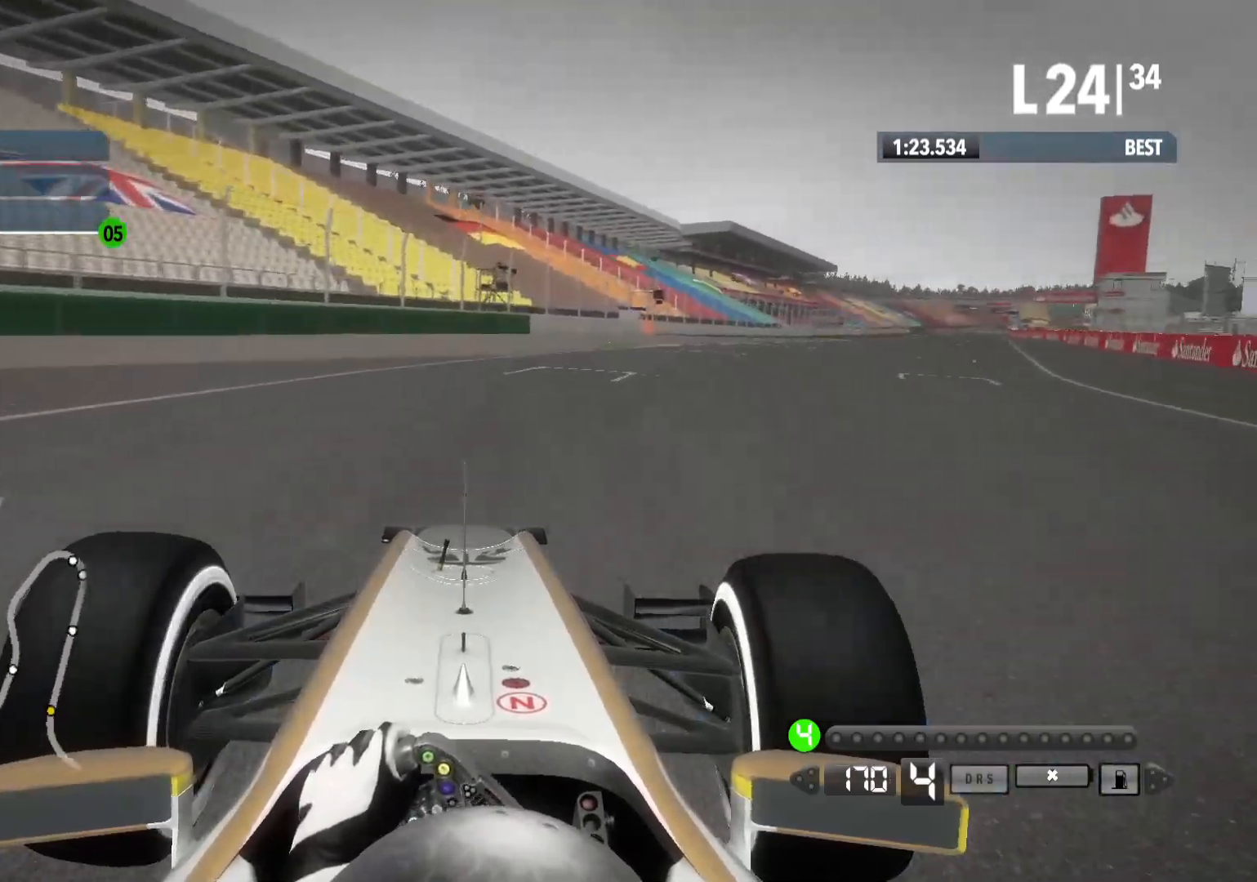
{"buttons": ["R2"], "left_stick": "right", "right_stick": "center", "events": []}
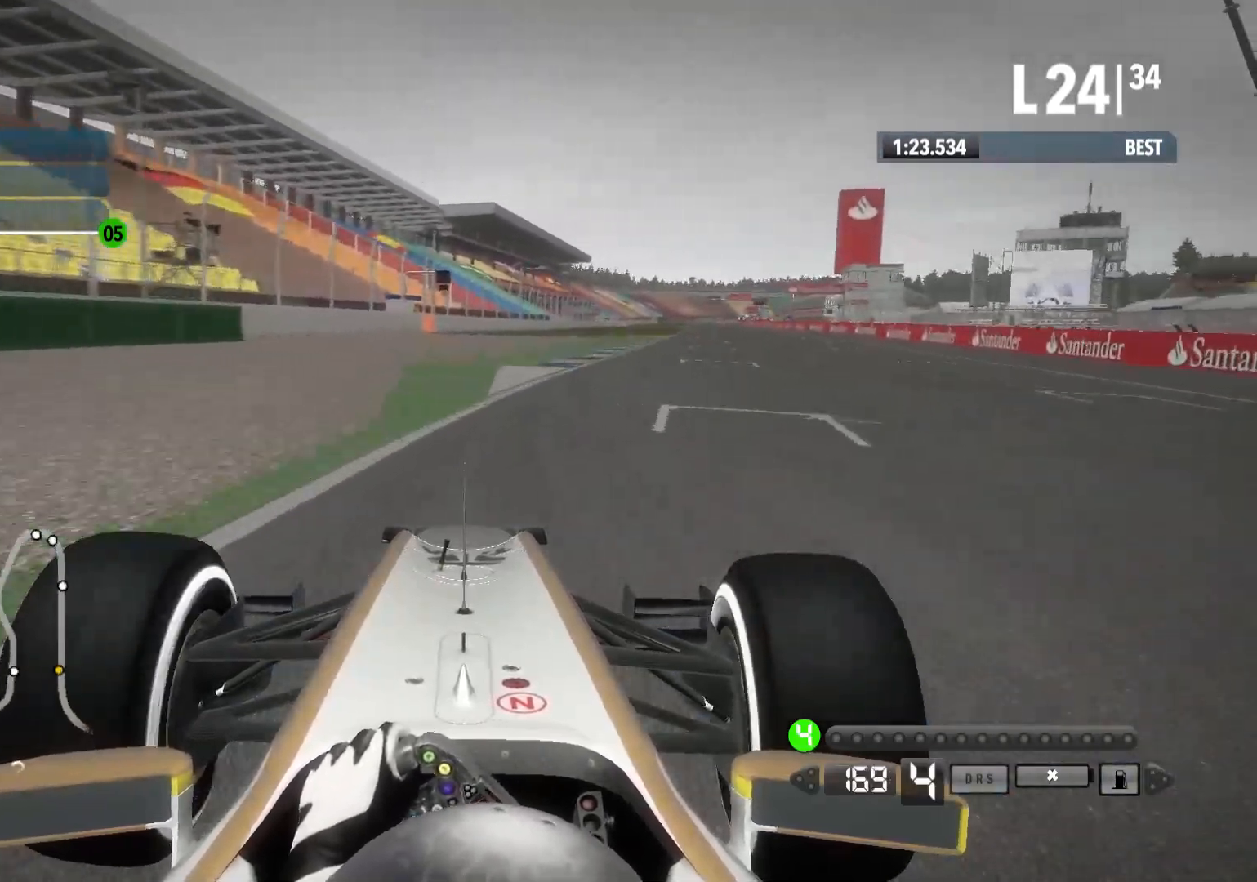
{"buttons": ["R2"], "left_stick": "up-right", "right_stick": "center", "events": [[433, "left_stick", "up-right"]]}
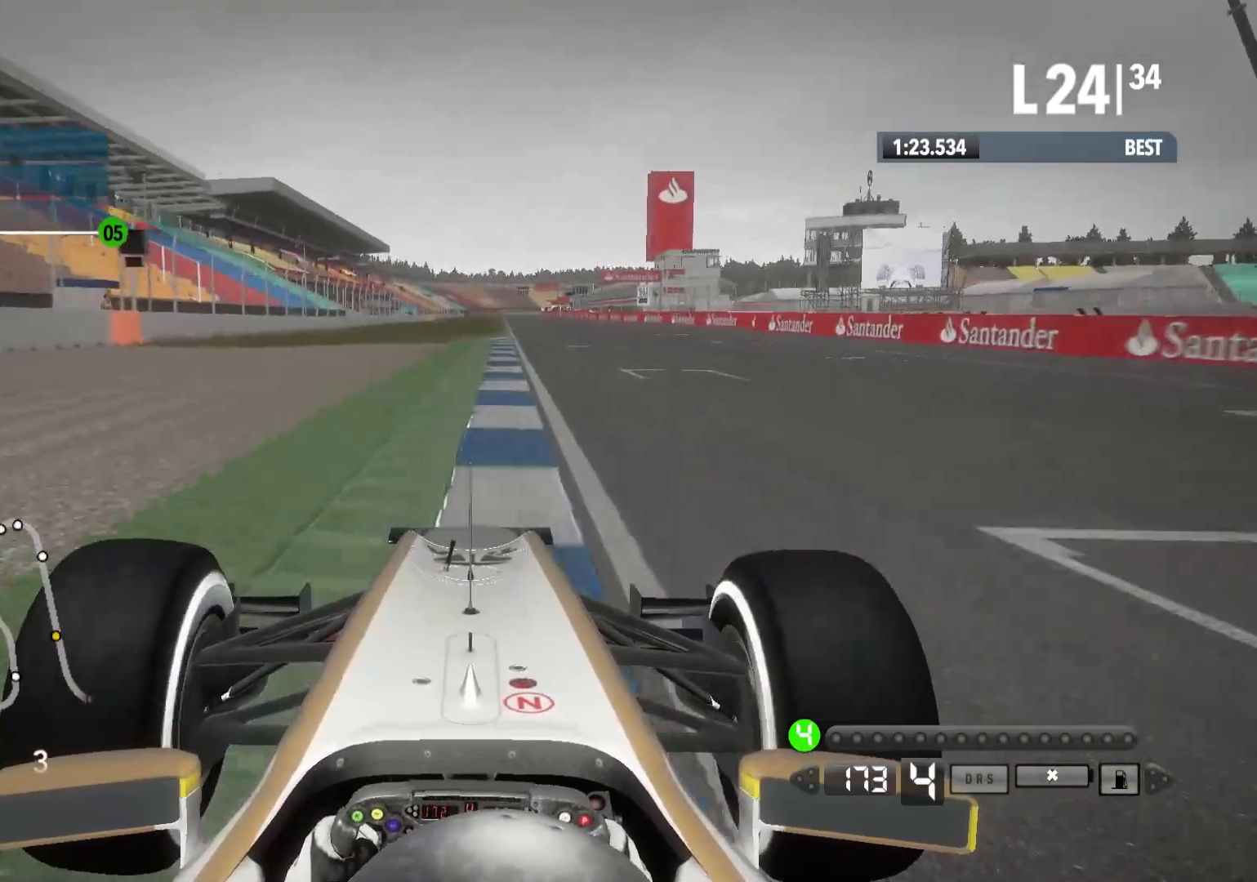
{"buttons": ["R2"], "left_stick": "right", "right_stick": "center", "events": [[250, "left_stick", "right"]]}
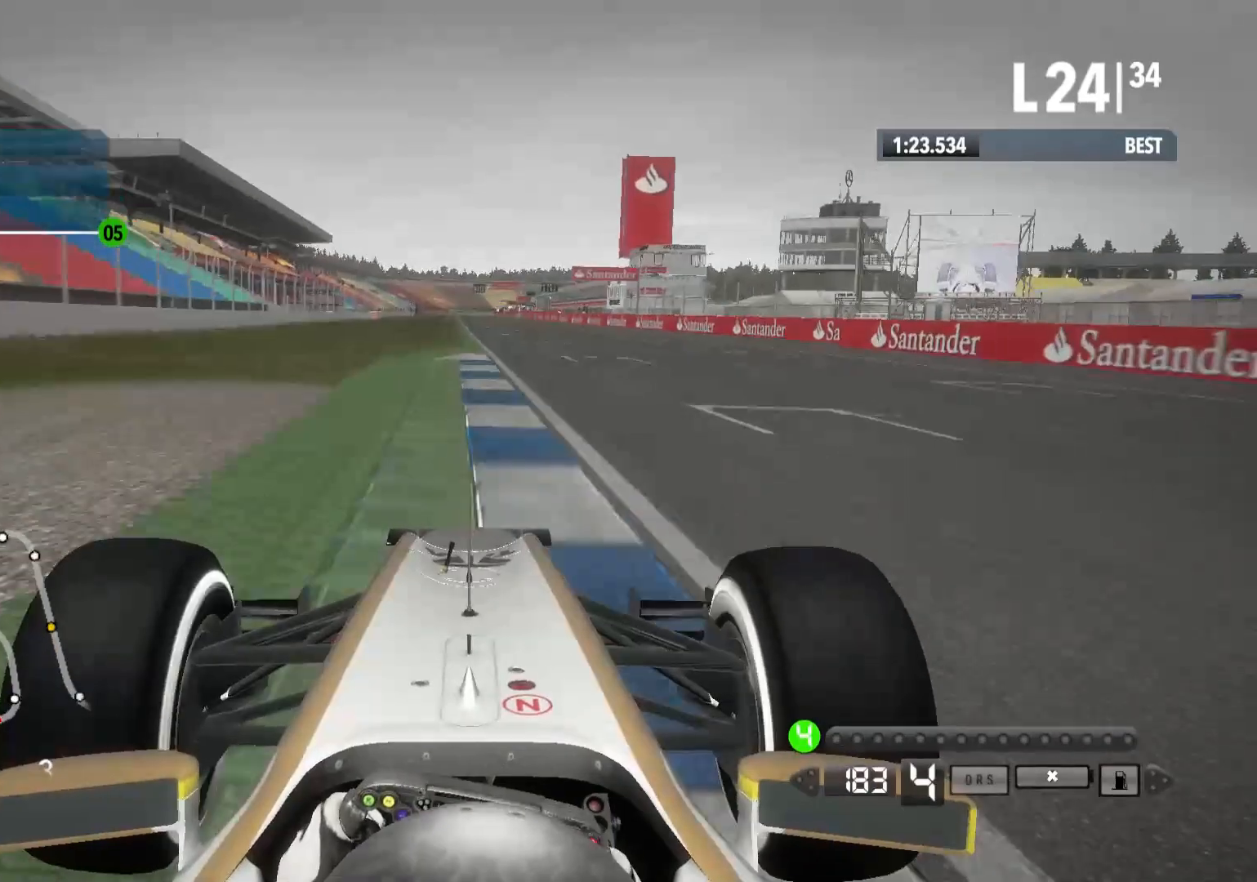
{"buttons": ["R2"], "left_stick": "left", "right_stick": "center", "events": [[217, "left_stick", "center"], [283, "A", "down"], [300, "left_stick", "left"], [383, "A", "up"]]}
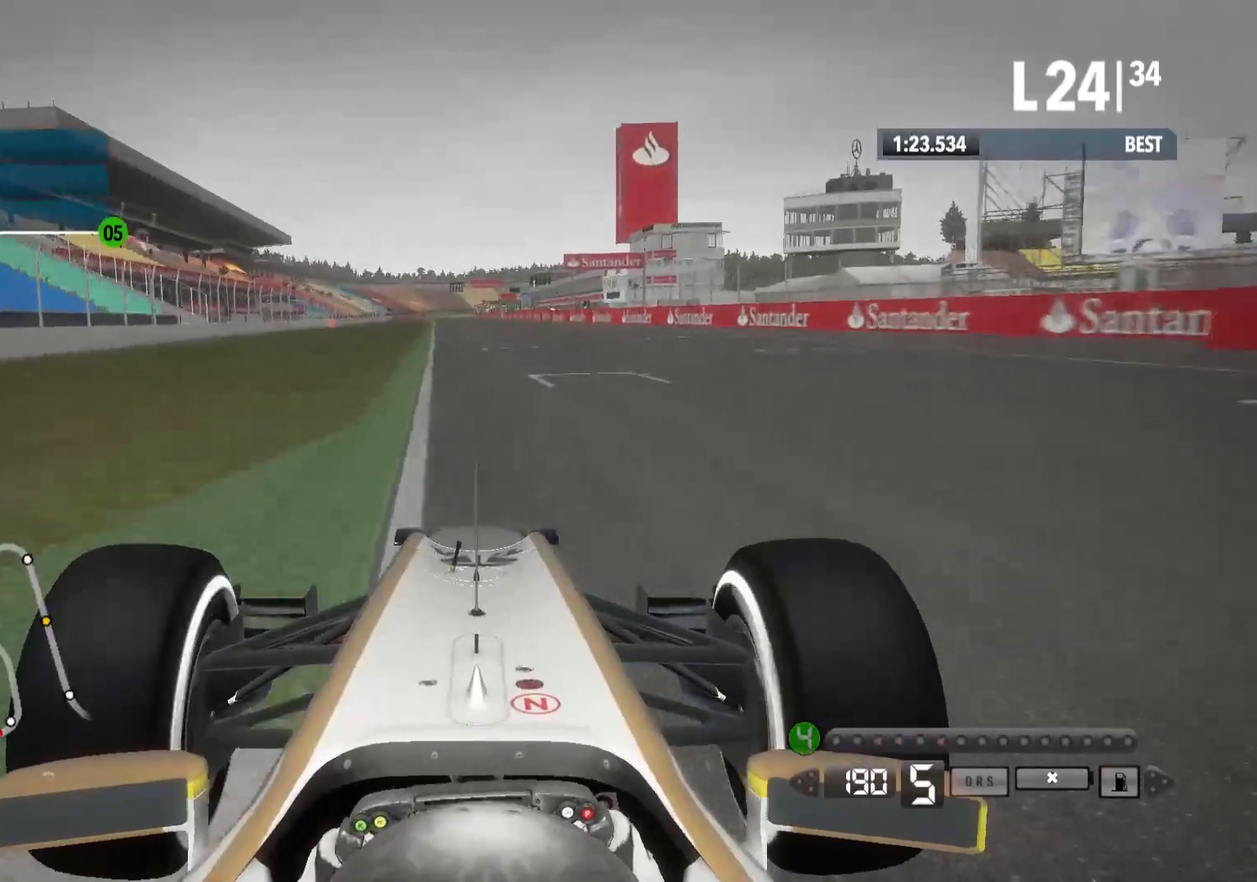
{"buttons": ["R2"], "left_stick": "center", "right_stick": "center", "events": [[250, "left_stick", "center"]]}
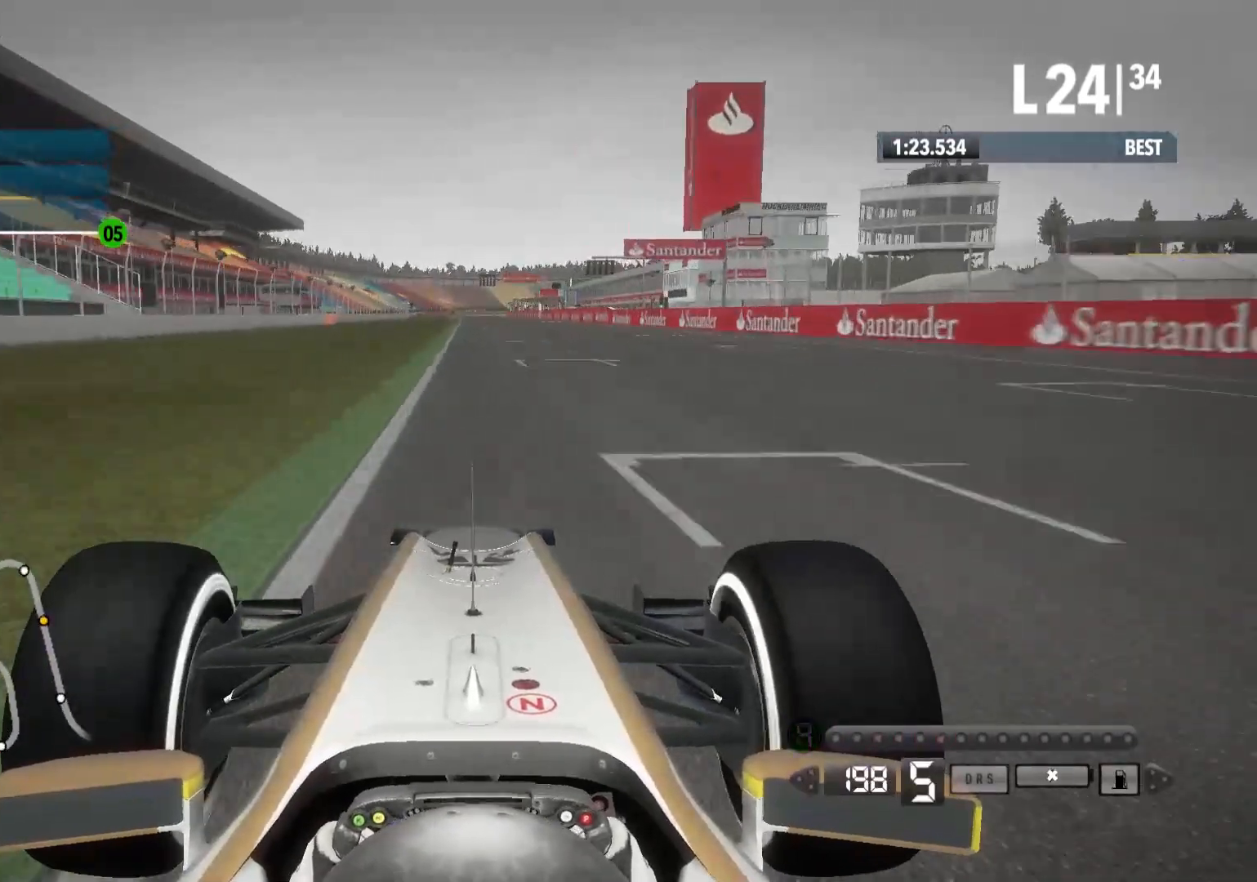
{"buttons": ["R2"], "left_stick": "center", "right_stick": "center", "events": []}
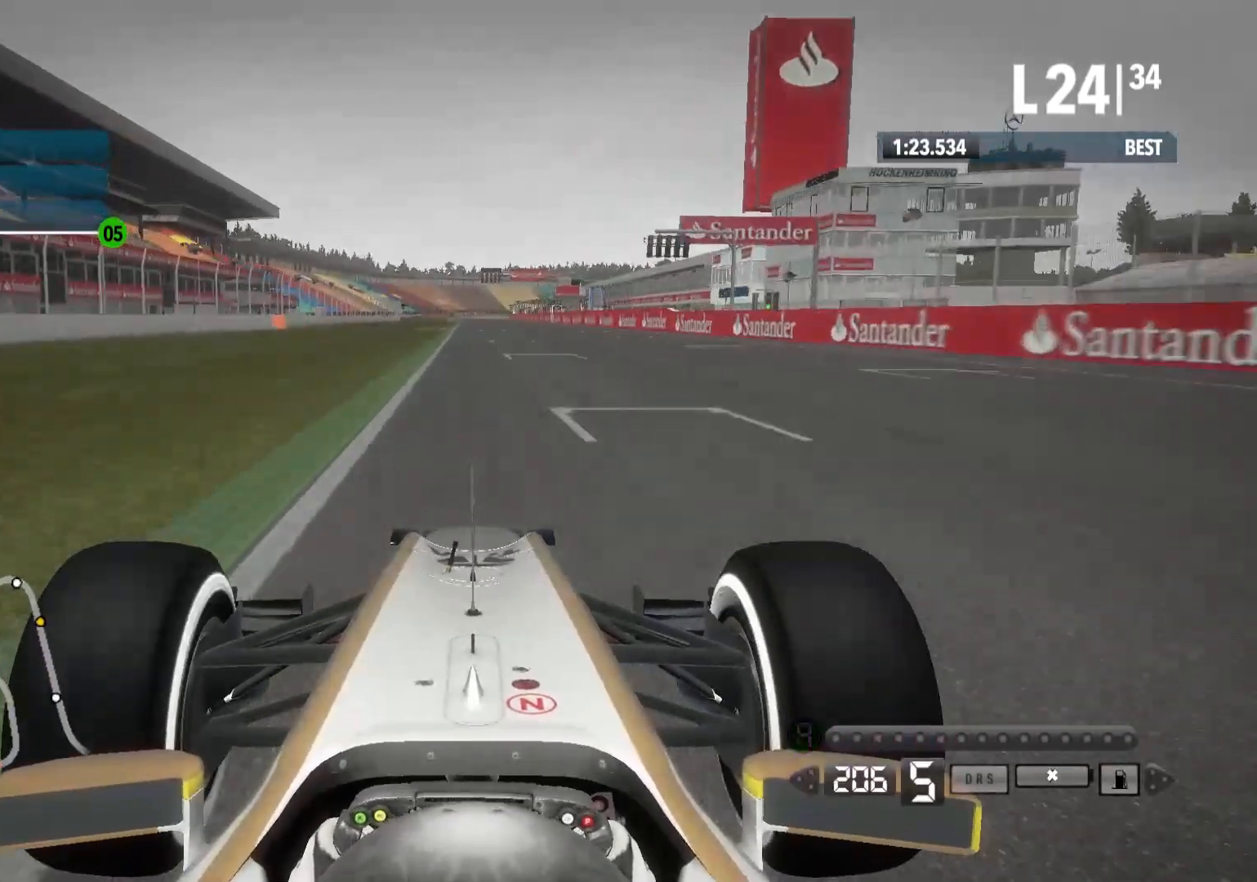
{"buttons": ["R2"], "left_stick": "center", "right_stick": "center", "events": []}
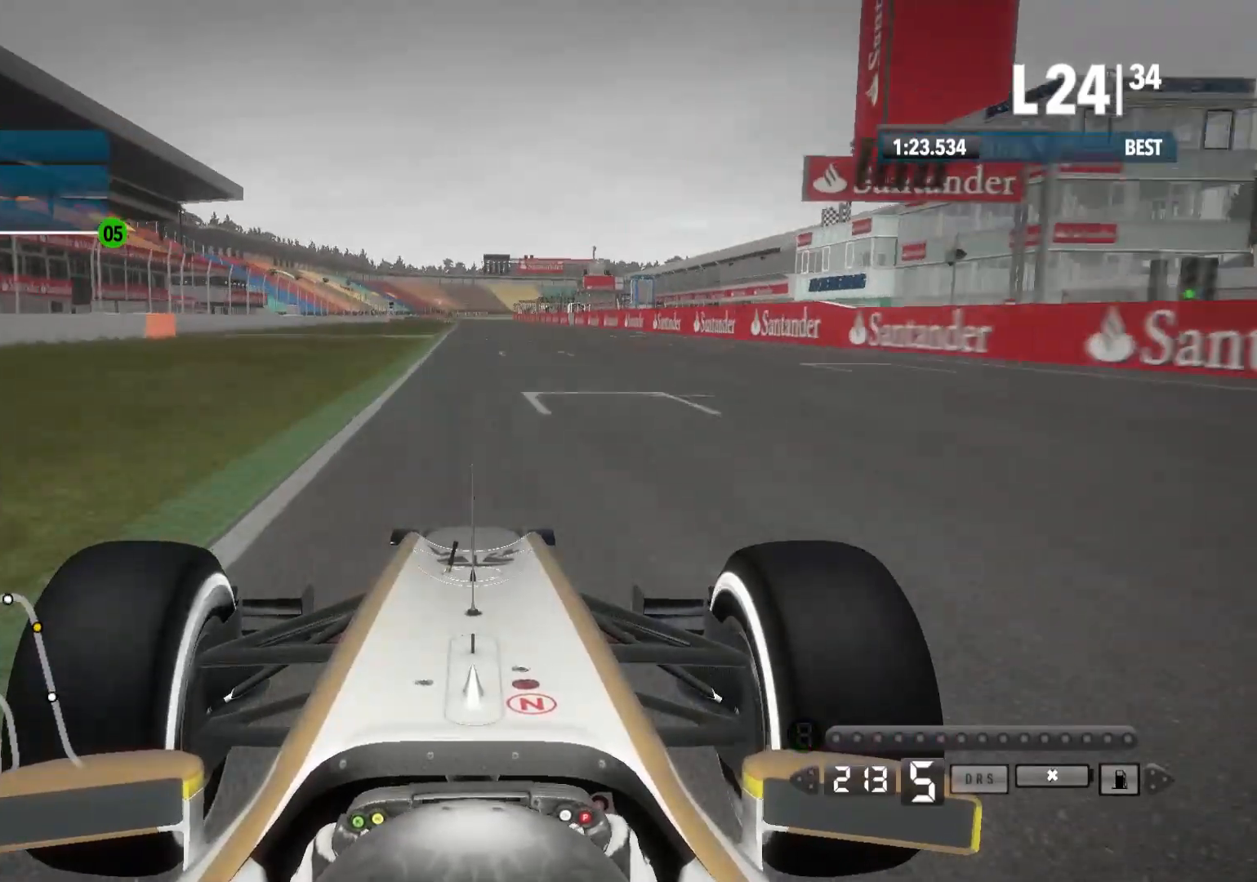
{"buttons": ["R2"], "left_stick": "center", "right_stick": "center", "events": []}
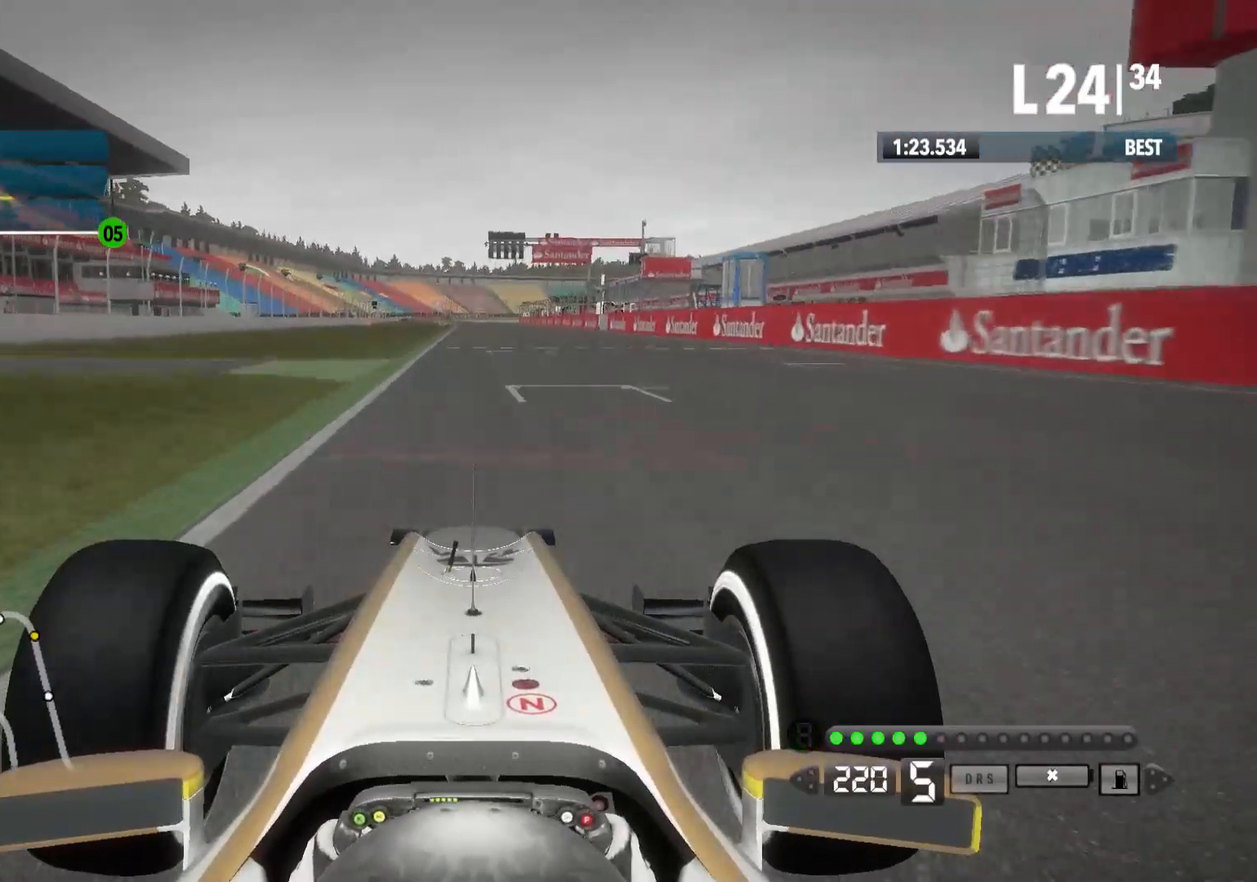
{"buttons": ["R2"], "left_stick": "center", "right_stick": "center", "events": []}
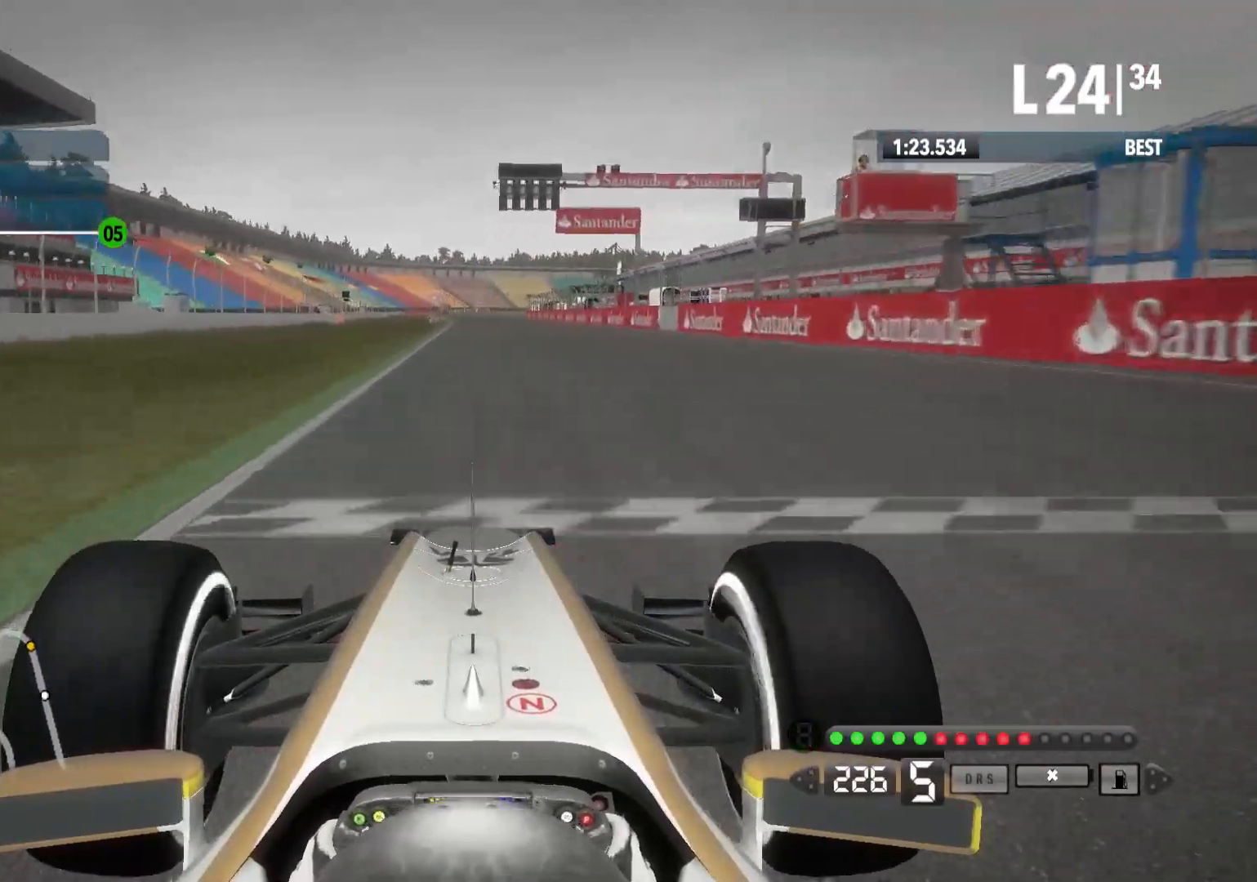
{"buttons": ["R2"], "left_stick": "center", "right_stick": "center", "events": [[33, "A", "down"], [183, "A", "up"]]}
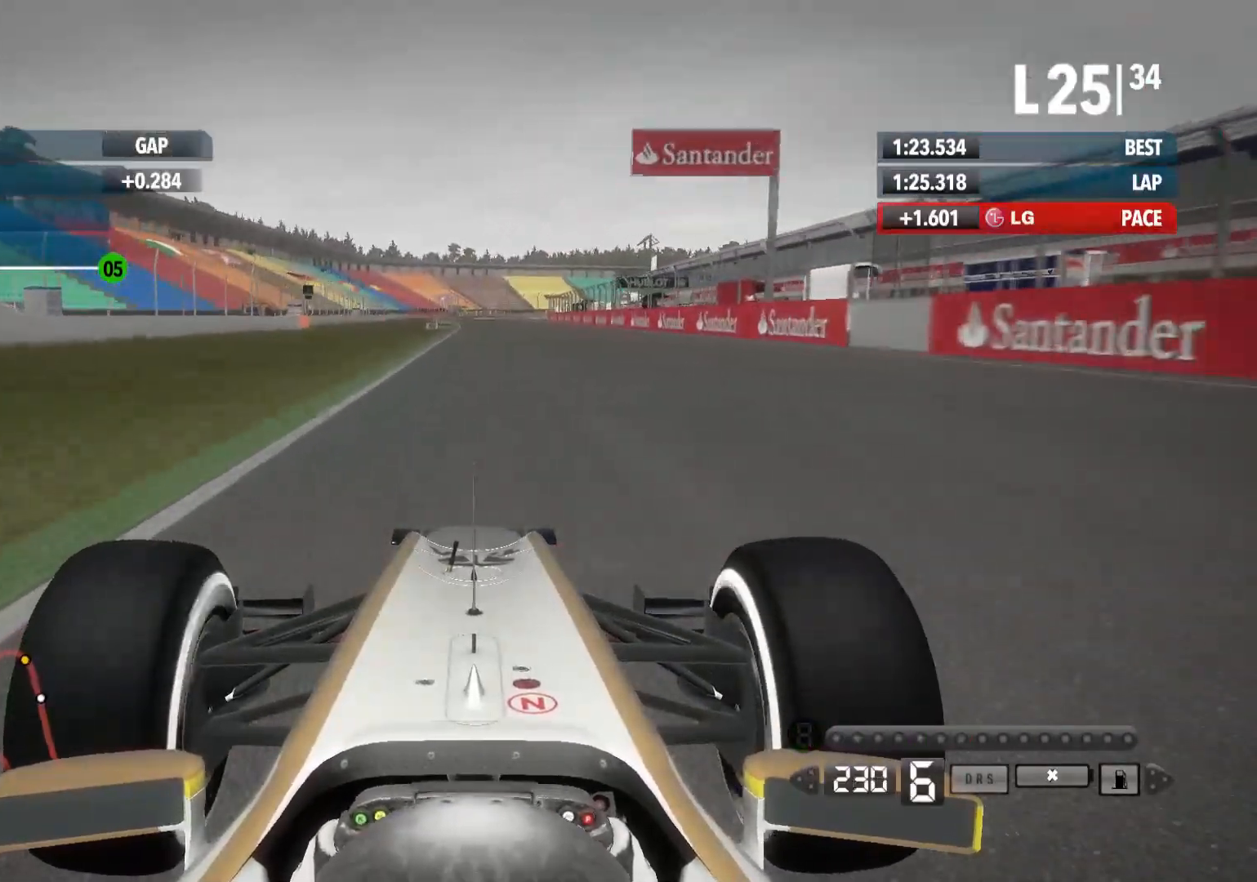
{"buttons": ["R2"], "left_stick": "center", "right_stick": "center", "events": []}
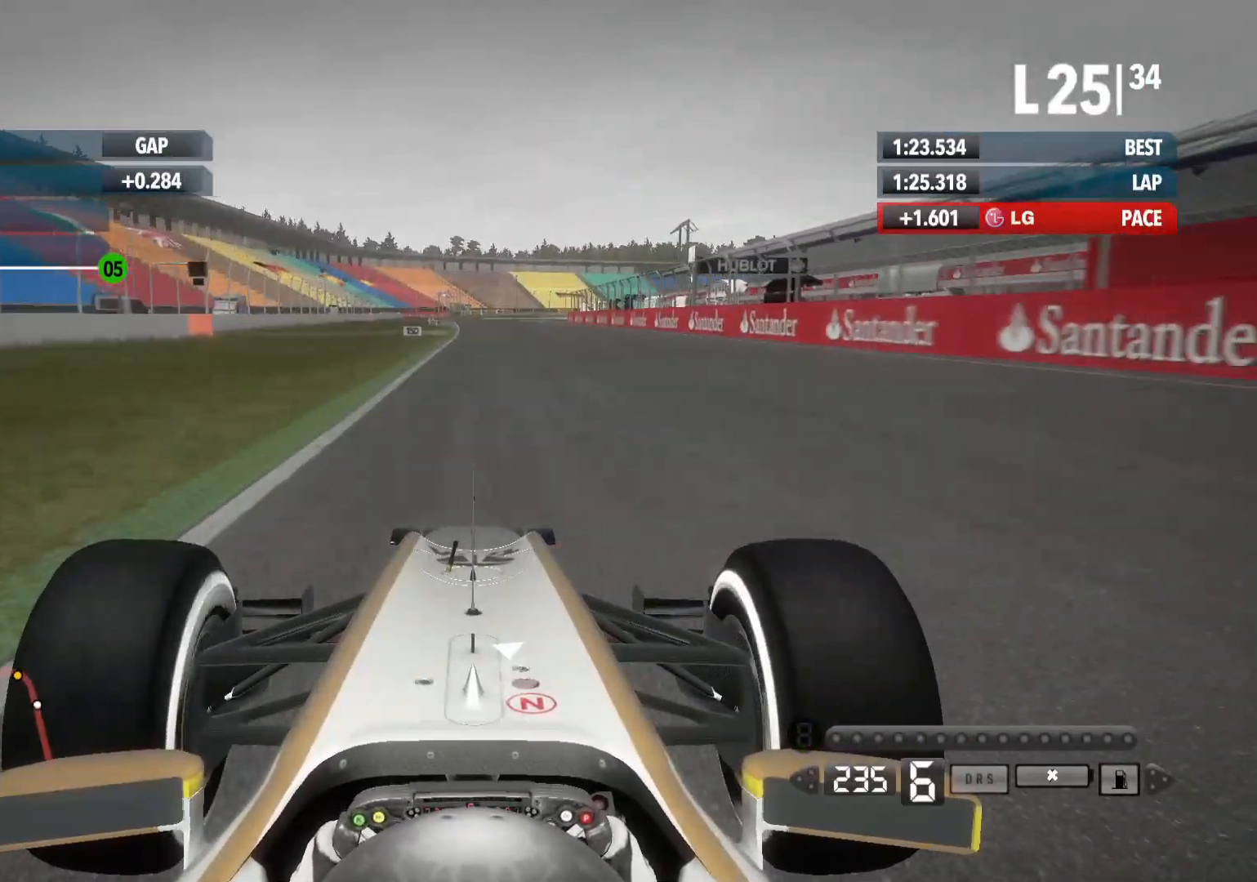
{"buttons": ["R2"], "left_stick": "center", "right_stick": "center", "events": []}
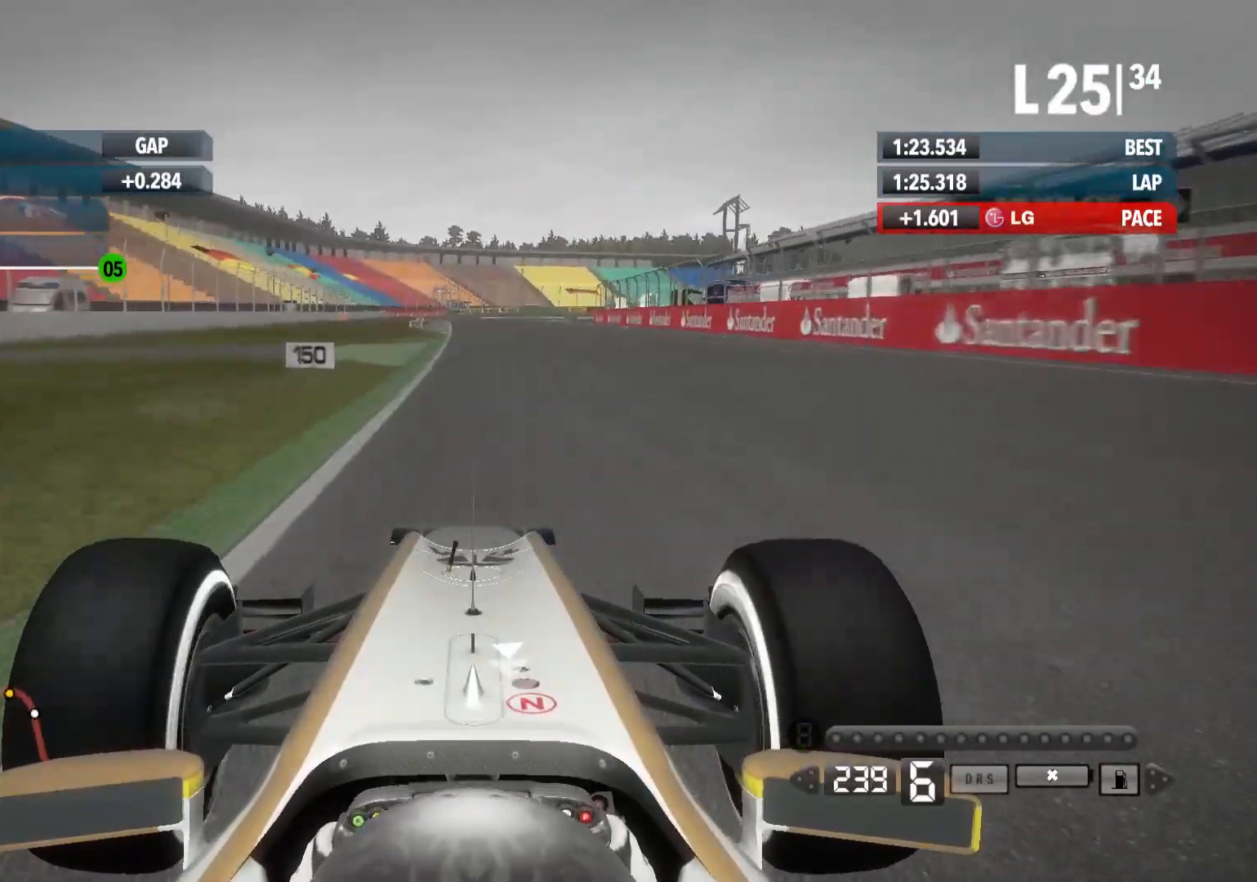
{"buttons": ["R2"], "left_stick": "center", "right_stick": "center", "events": []}
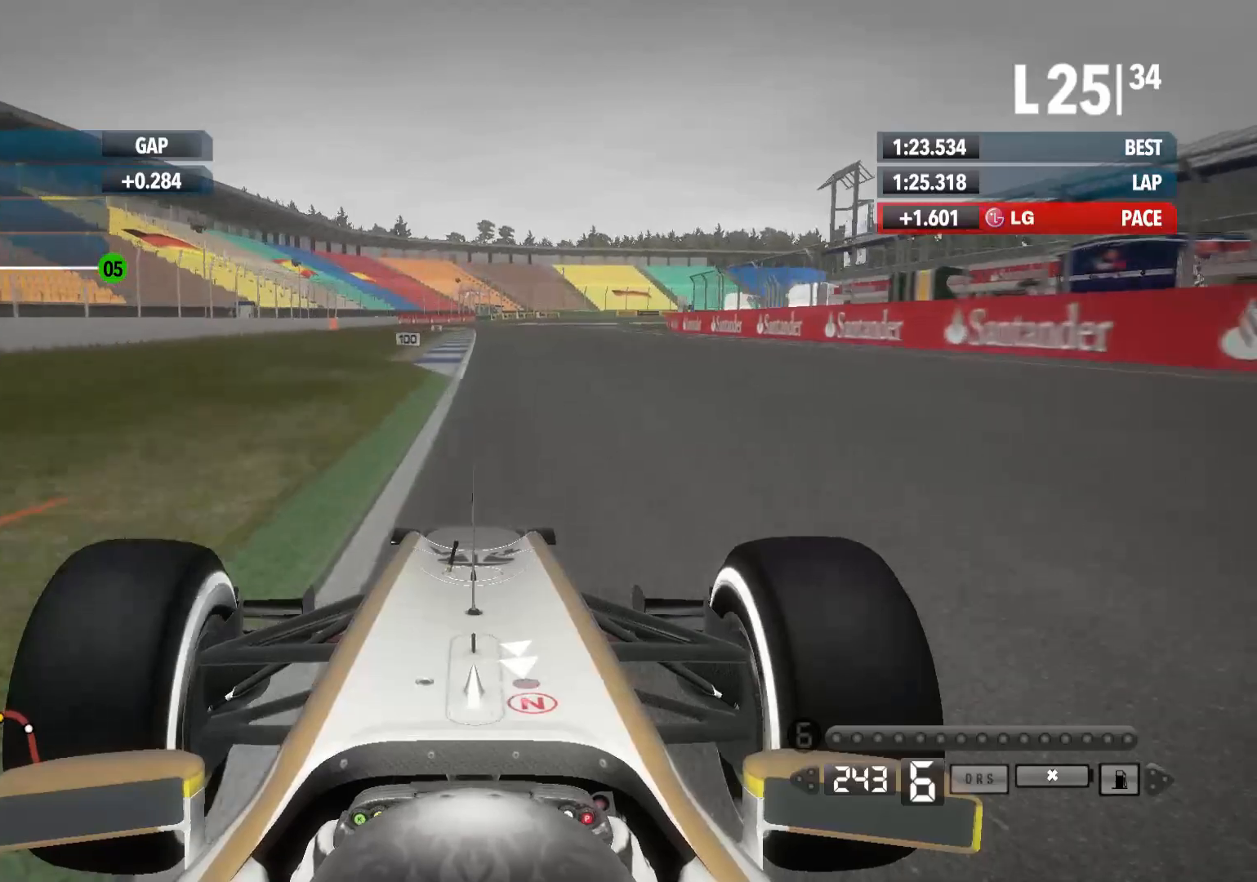
{"buttons": ["R2"], "left_stick": "center", "right_stick": "center", "events": []}
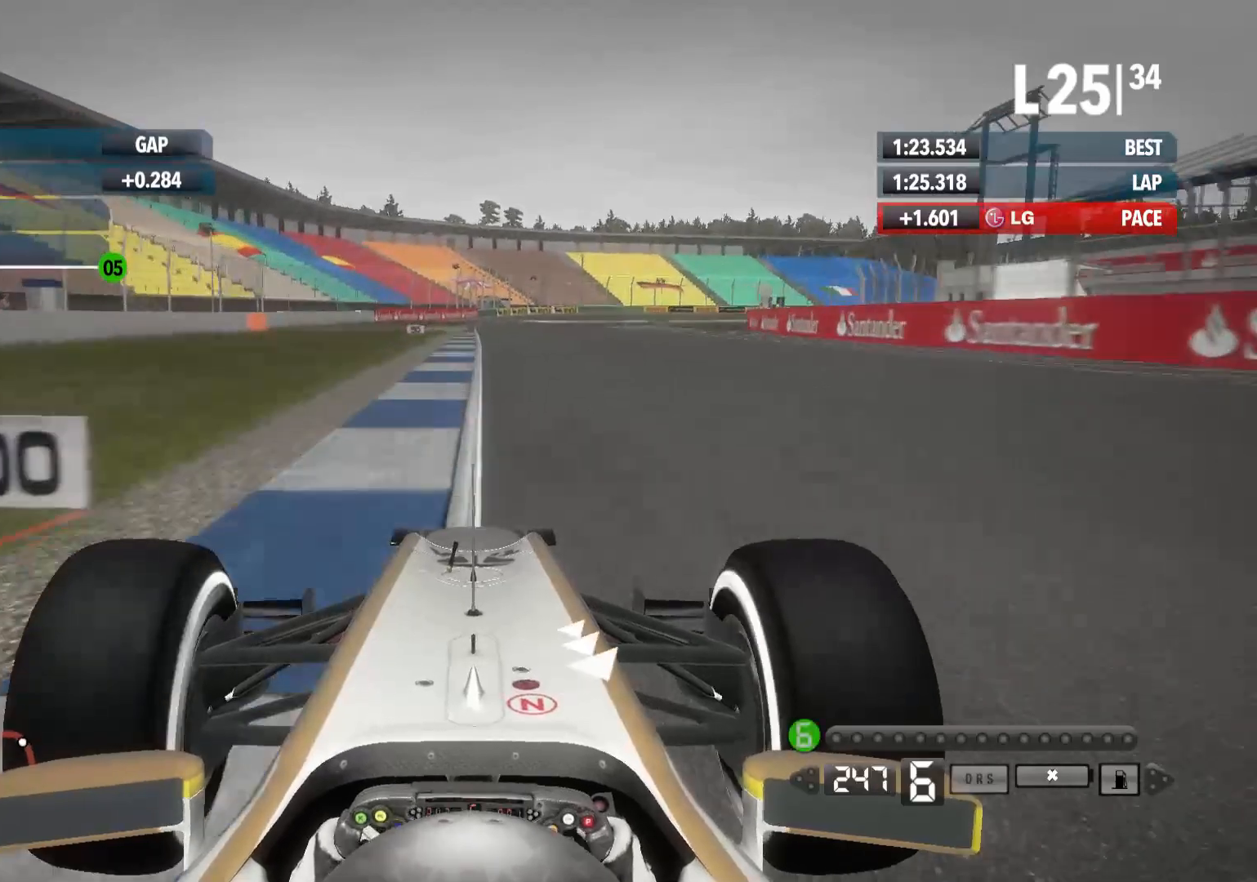
{"buttons": ["L2"], "left_stick": "right", "right_stick": "center", "events": [[100, "left_stick", "right"], [300, "L2", "down"], [400, "R2", "up"]]}
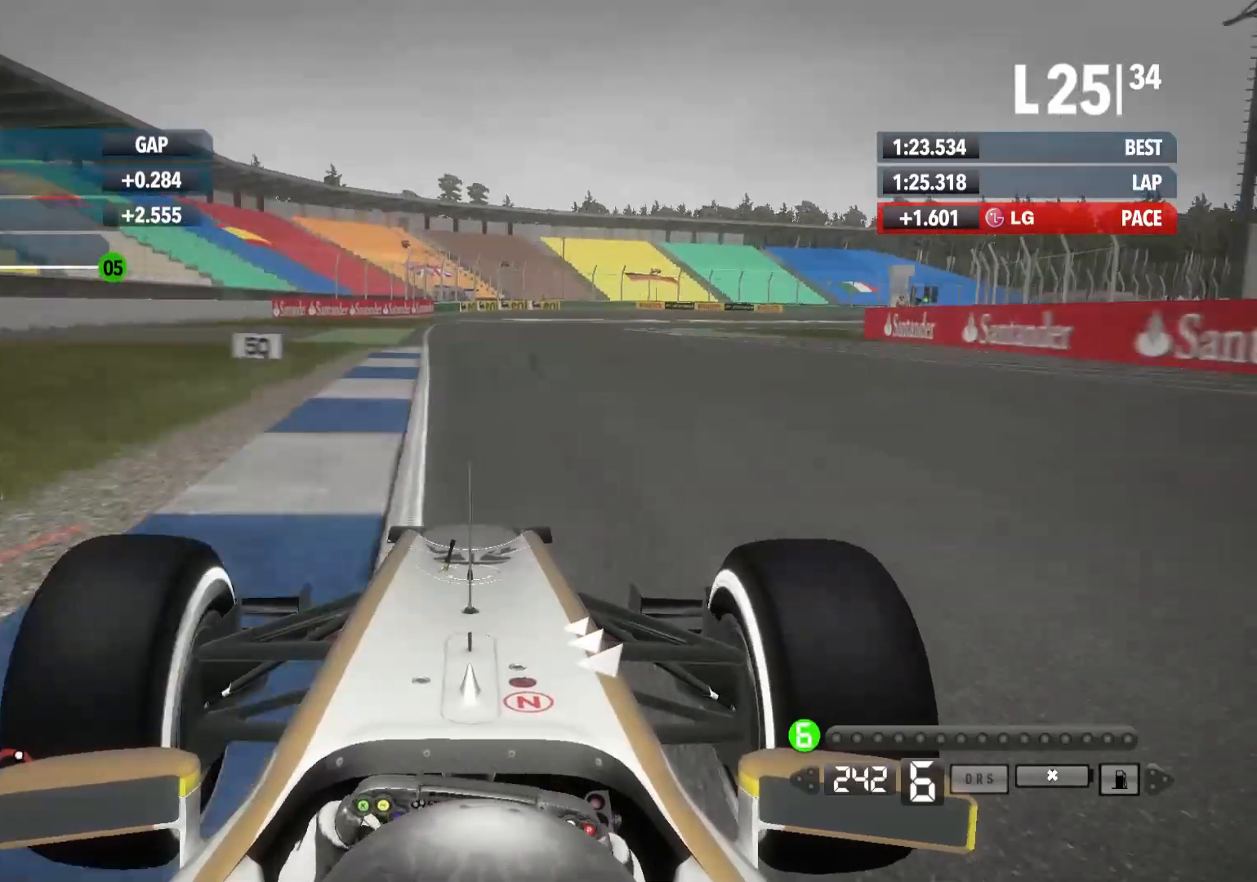
{"buttons": ["R2"], "left_stick": "right", "right_stick": "center", "events": [[250, "L2", "up"], [317, "X", "down"], [417, "X", "up"], [500, "R2", "down"]]}
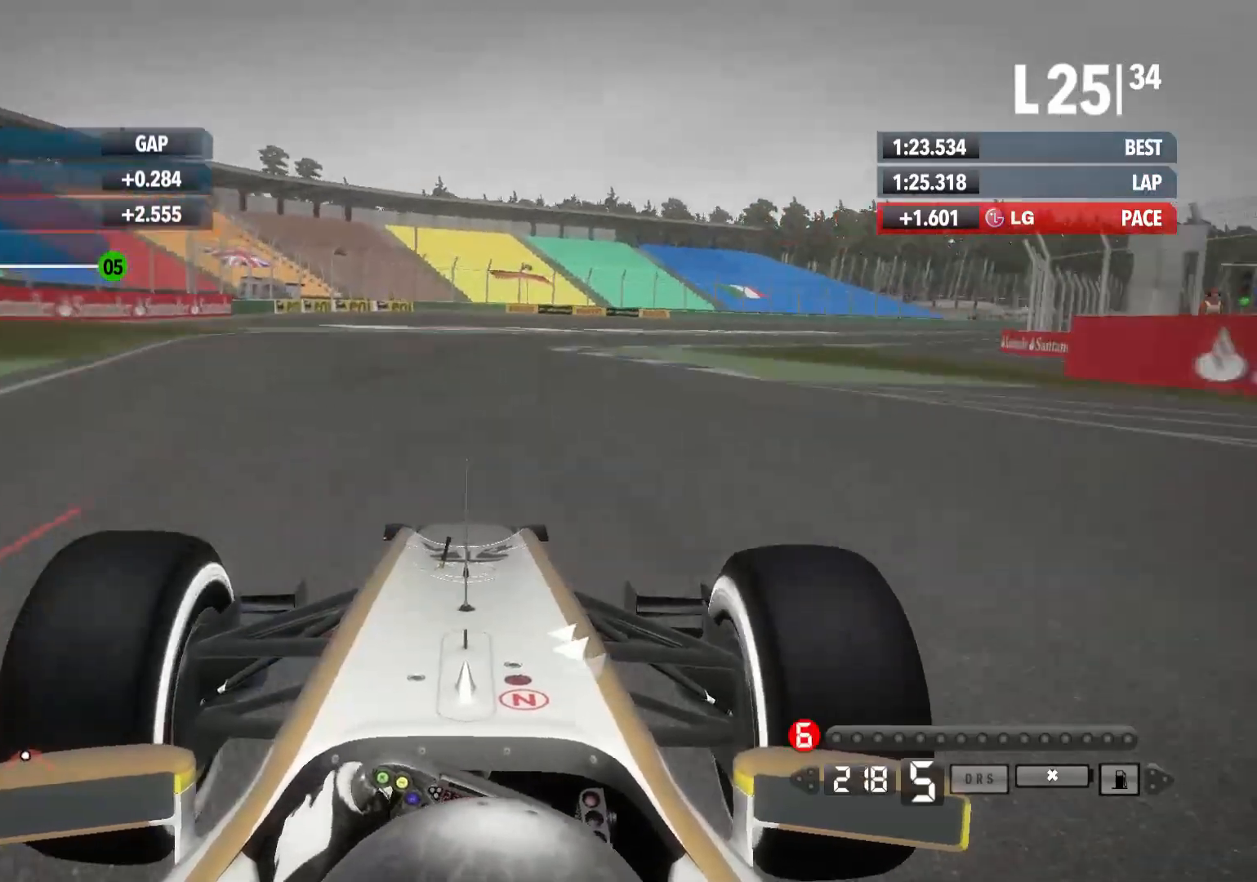
{"buttons": ["R2"], "left_stick": "right", "right_stick": "center", "events": []}
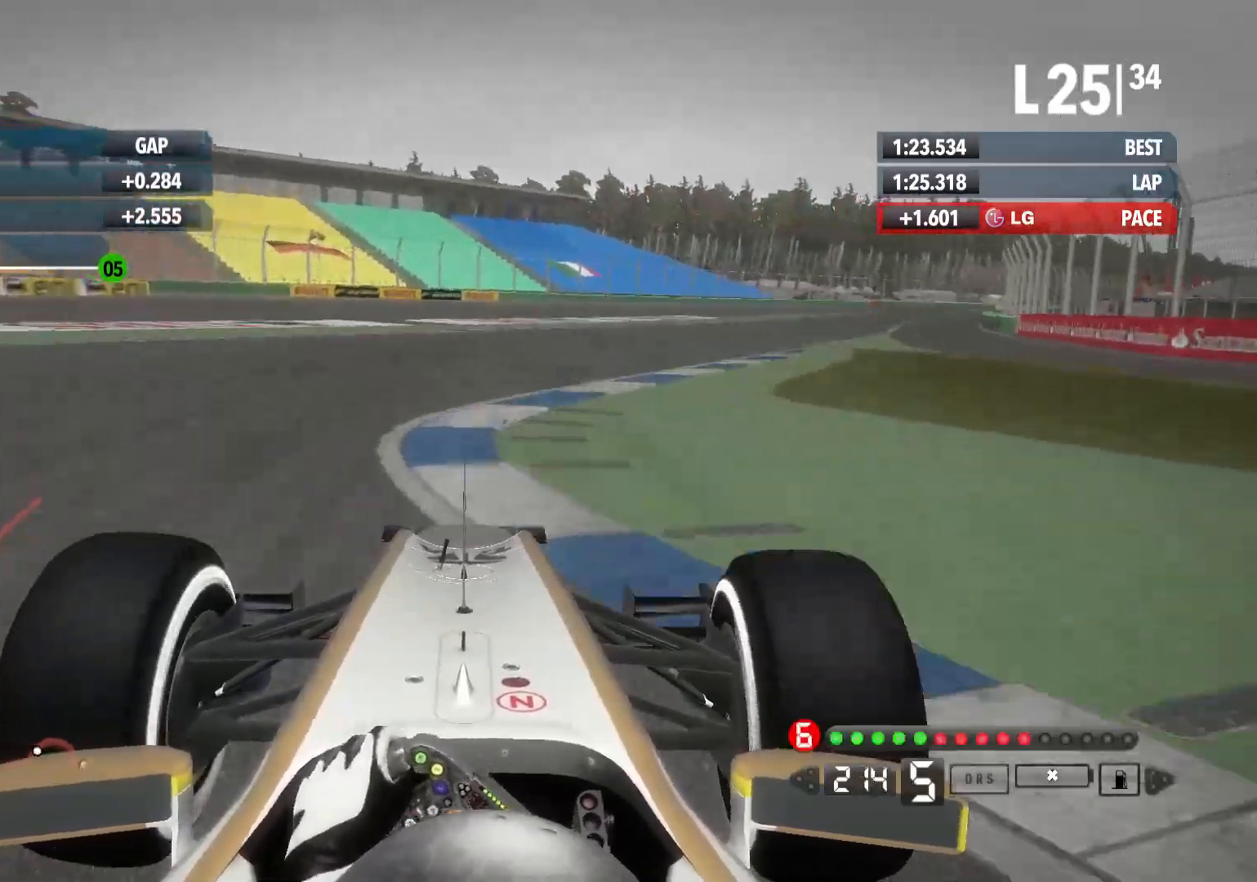
{"buttons": ["R2"], "left_stick": "right", "right_stick": "center", "events": []}
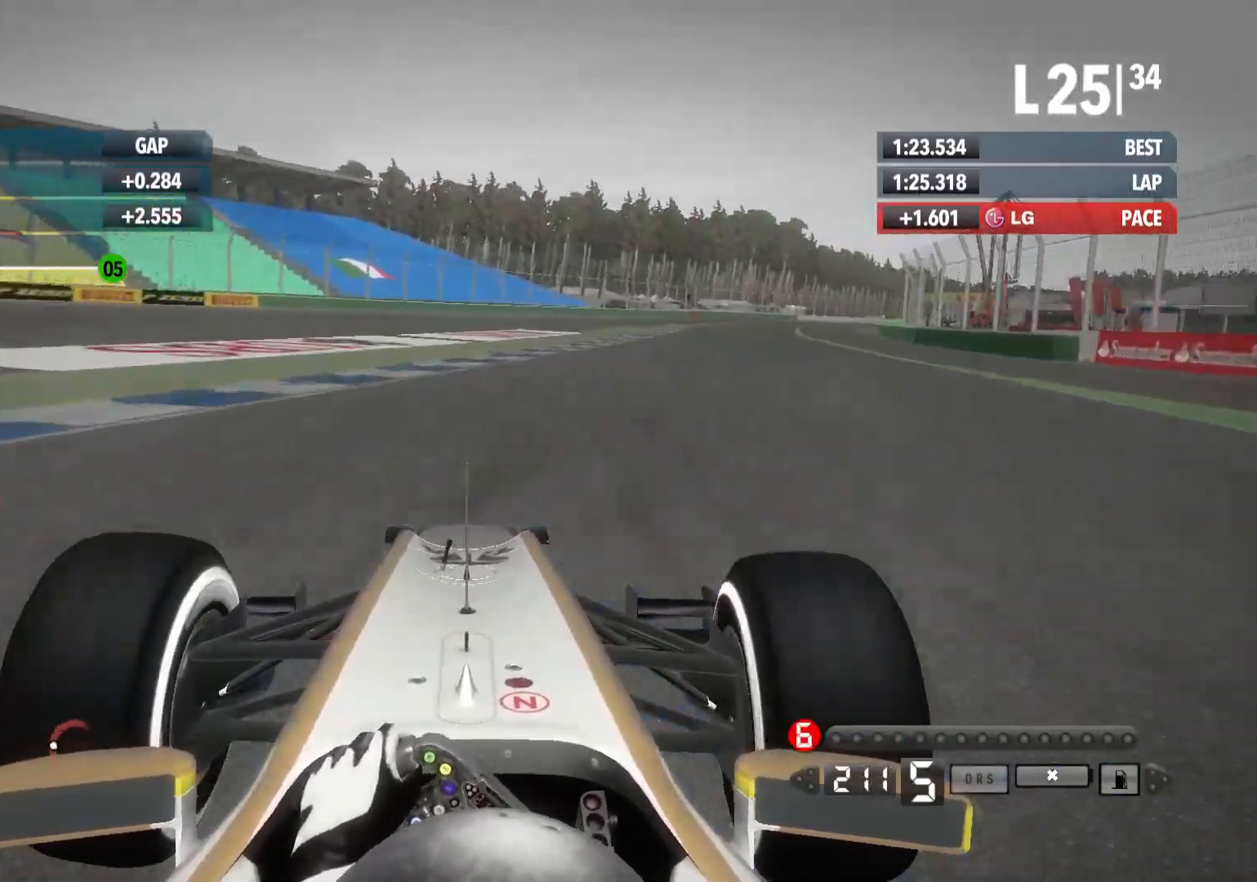
{"buttons": ["R2"], "left_stick": "right", "right_stick": "center", "events": [[33, "A", "down"], [150, "A", "up"]]}
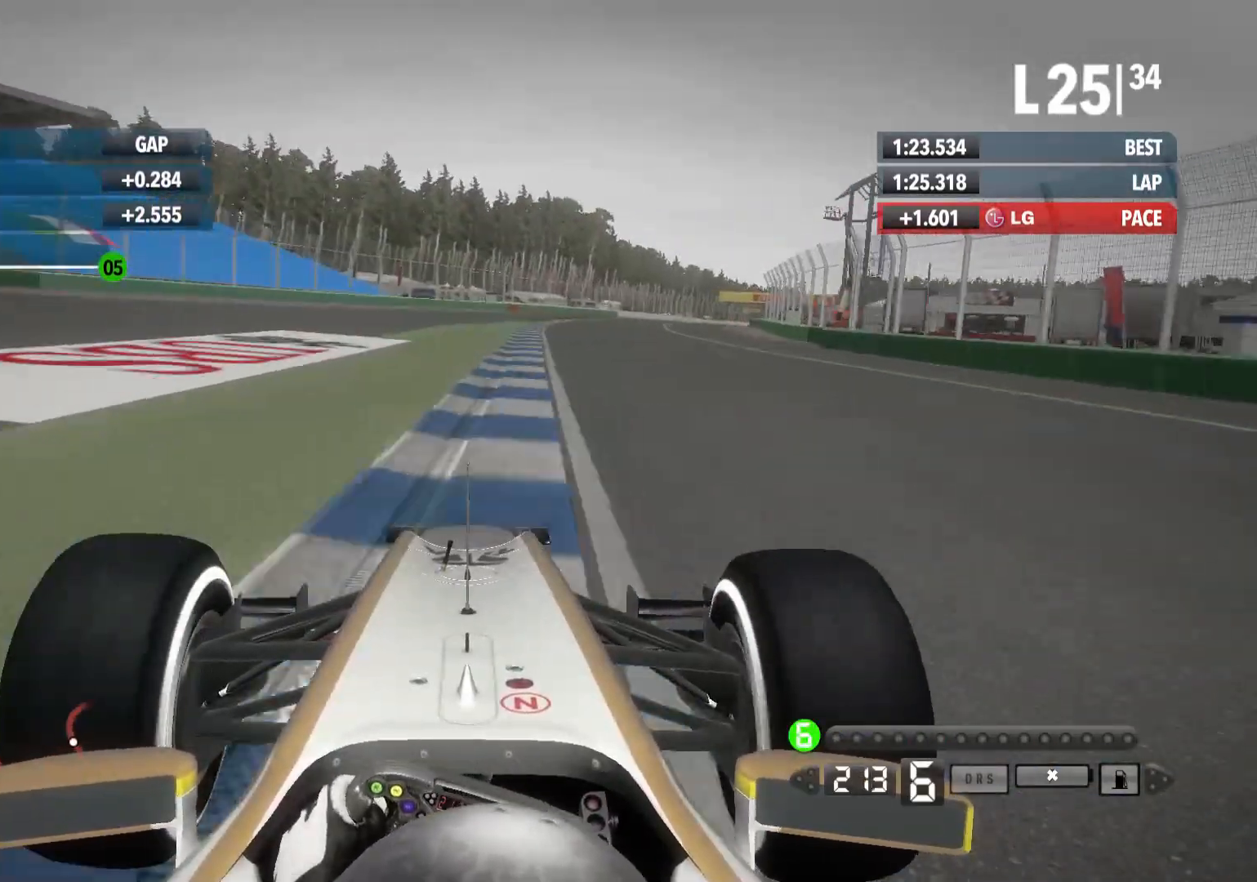
{"buttons": ["R2"], "left_stick": "right", "right_stick": "center", "events": []}
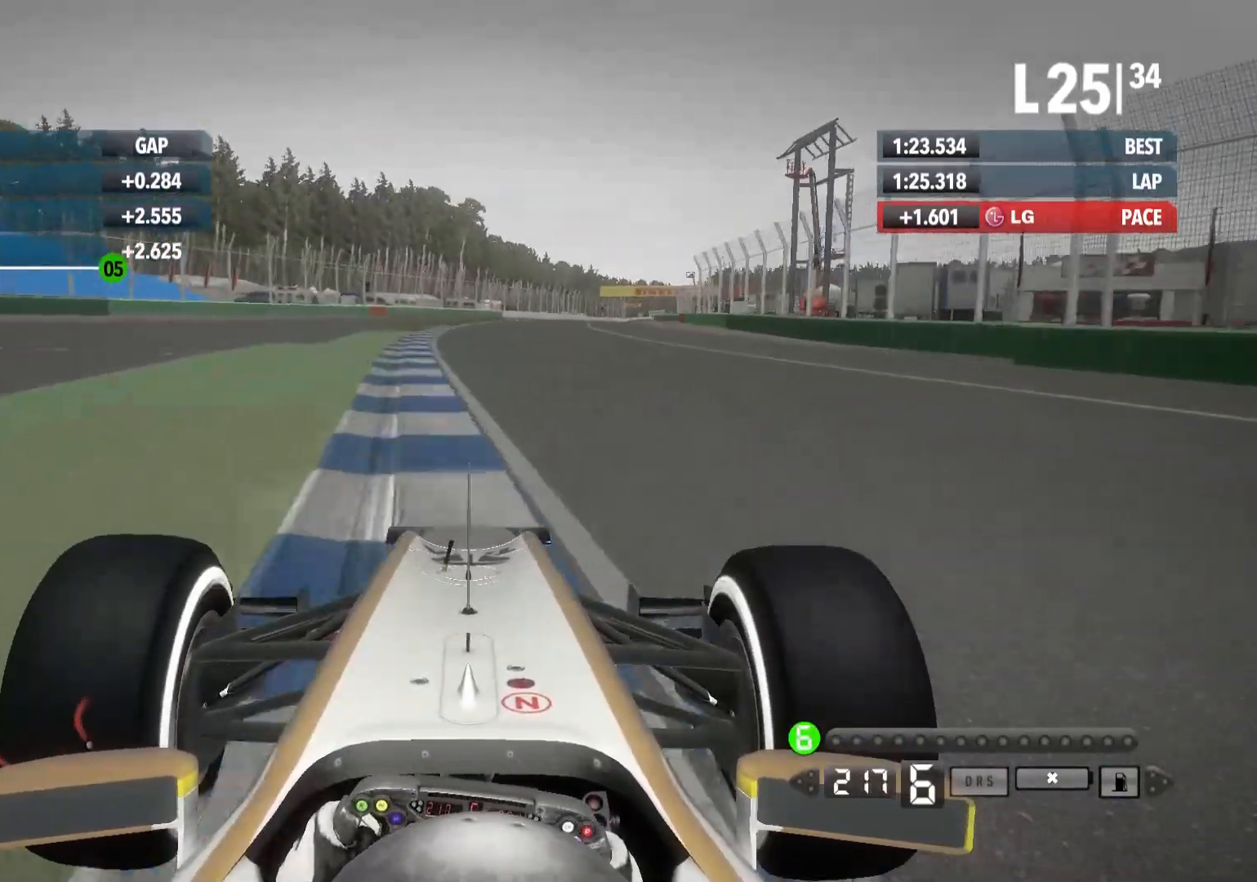
{"buttons": ["R2"], "left_stick": "right", "right_stick": "center", "events": [[100, "X", "down"], [200, "X", "up"]]}
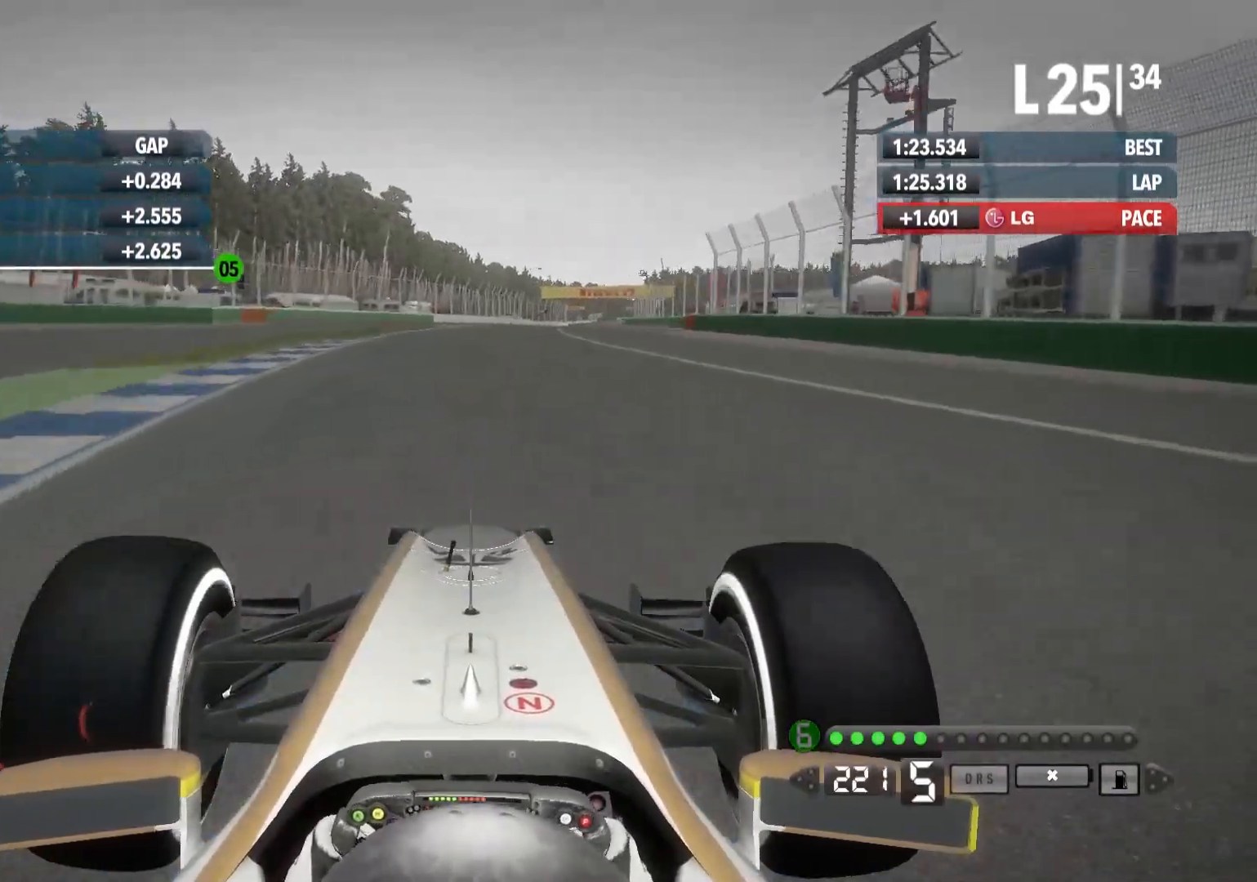
{"buttons": ["R2"], "left_stick": "center", "right_stick": "center", "events": [[250, "left_stick", "center"]]}